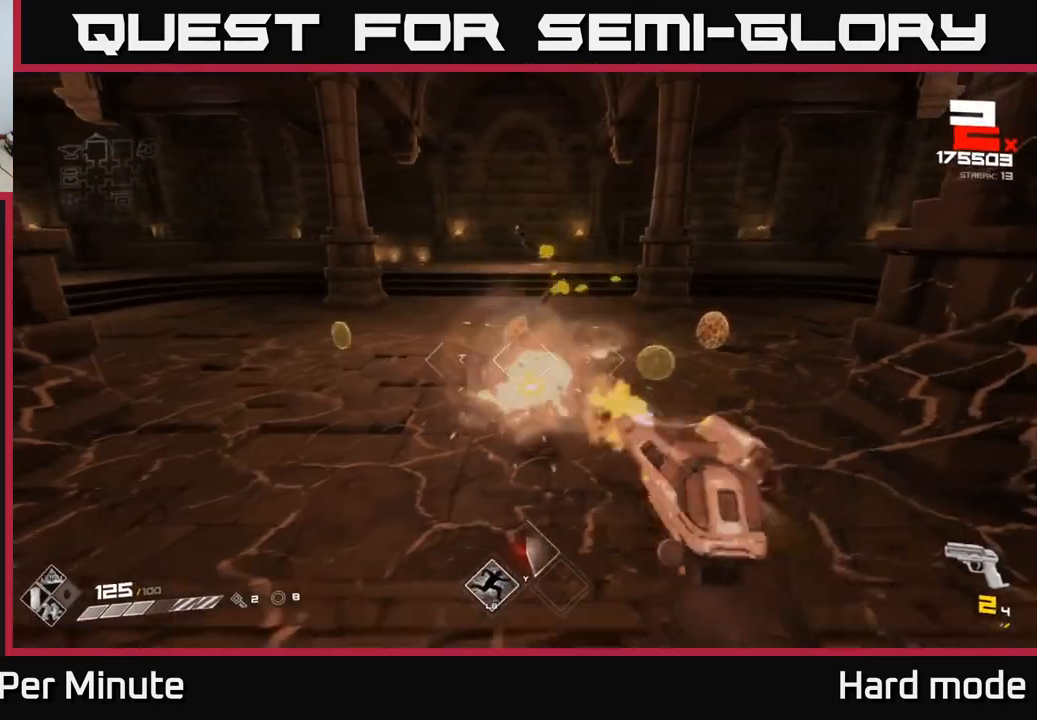
Gameplay with a controller (Xbox layout); each line is a JSON object with the inputs held at the frame after it. "events" lists button and stick changes between this image and that frame as [ms after this image, input, new state], when the widget could be followed in between.
{"buttons": [], "left_stick": "center", "right_stick": "center", "events": [[33, "left_stick", "center"], [100, "R2", "up"], [183, "right_stick", "right"], [217, "left_stick", "down-left"], [317, "left_stick", "center"], [333, "right_stick", "center"], [367, "R2", "down"], [467, "R2", "up"]]}
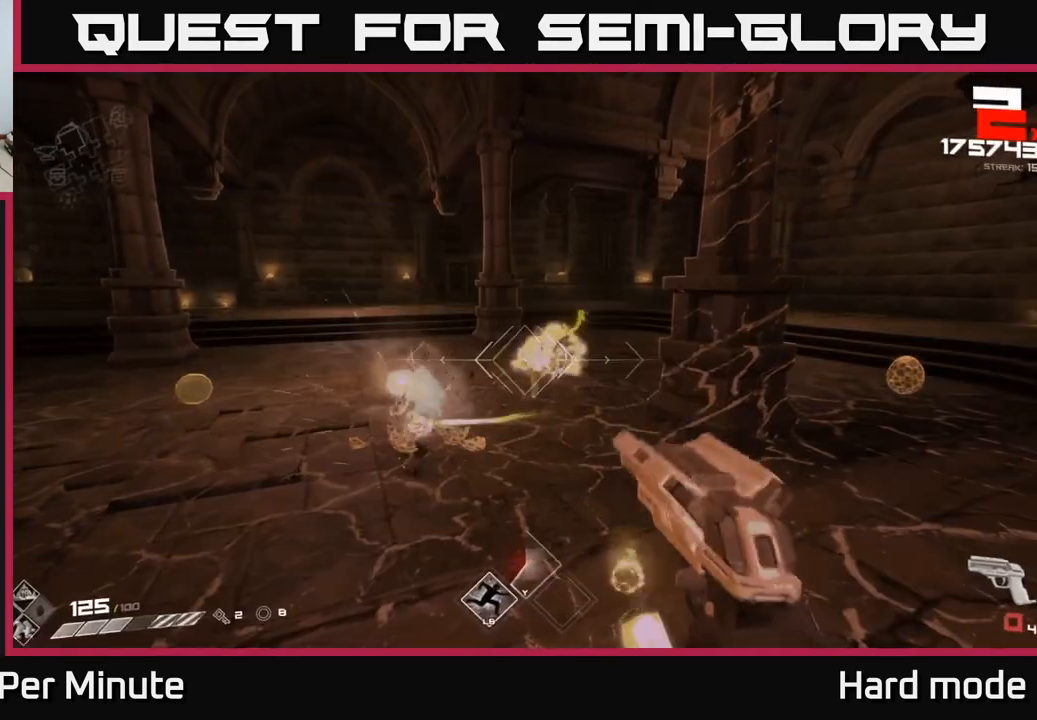
{"buttons": [], "left_stick": "left", "right_stick": "right", "events": [[183, "left_stick", "down"], [200, "R2", "down"], [267, "R2", "up"], [317, "left_stick", "down-left"], [467, "right_stick", "right"], [500, "left_stick", "left"]]}
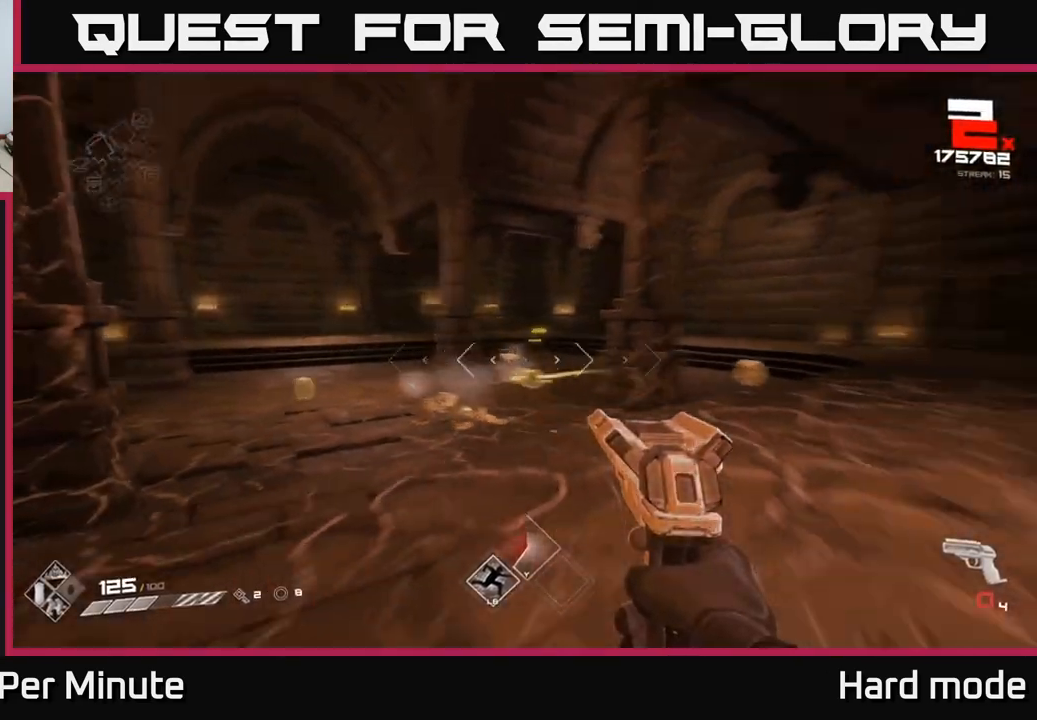
{"buttons": [], "left_stick": "up-right", "right_stick": "center", "events": [[33, "R1", "down"], [133, "right_stick", "center"], [150, "R1", "up"], [350, "R1", "down"], [350, "left_stick", "center"], [400, "left_stick", "up"], [467, "R1", "up"], [467, "left_stick", "up-right"]]}
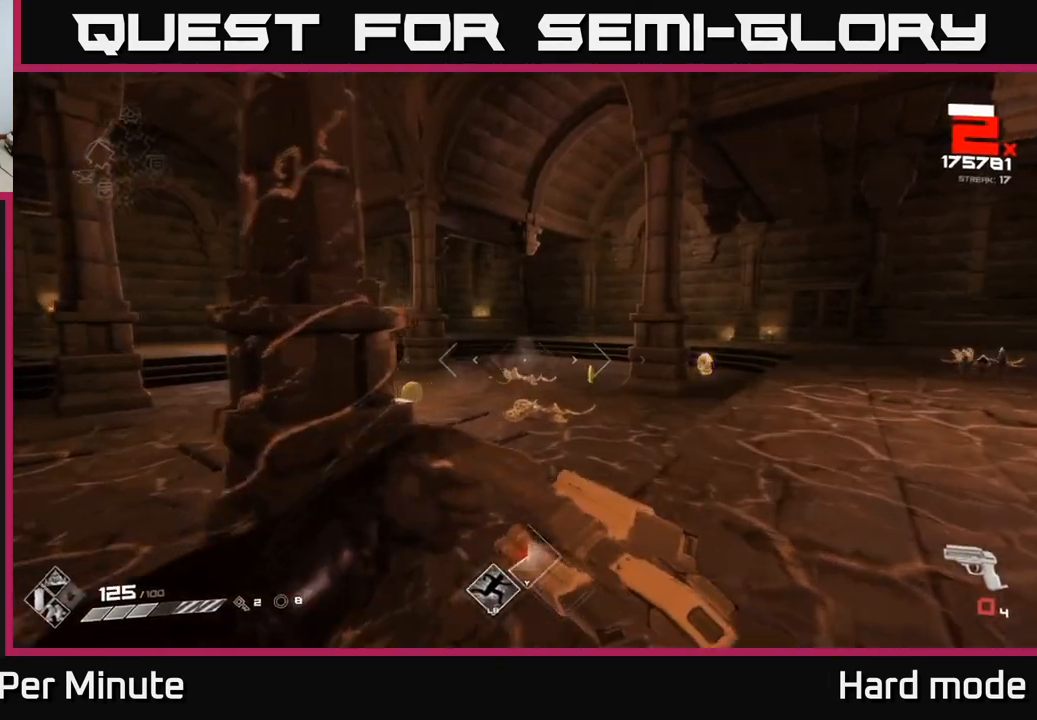
{"buttons": [], "left_stick": "center", "right_stick": "center", "events": [[133, "left_stick", "right"], [167, "right_stick", "right"], [183, "R1", "down"], [300, "R1", "up"], [333, "right_stick", "center"], [500, "left_stick", "center"]]}
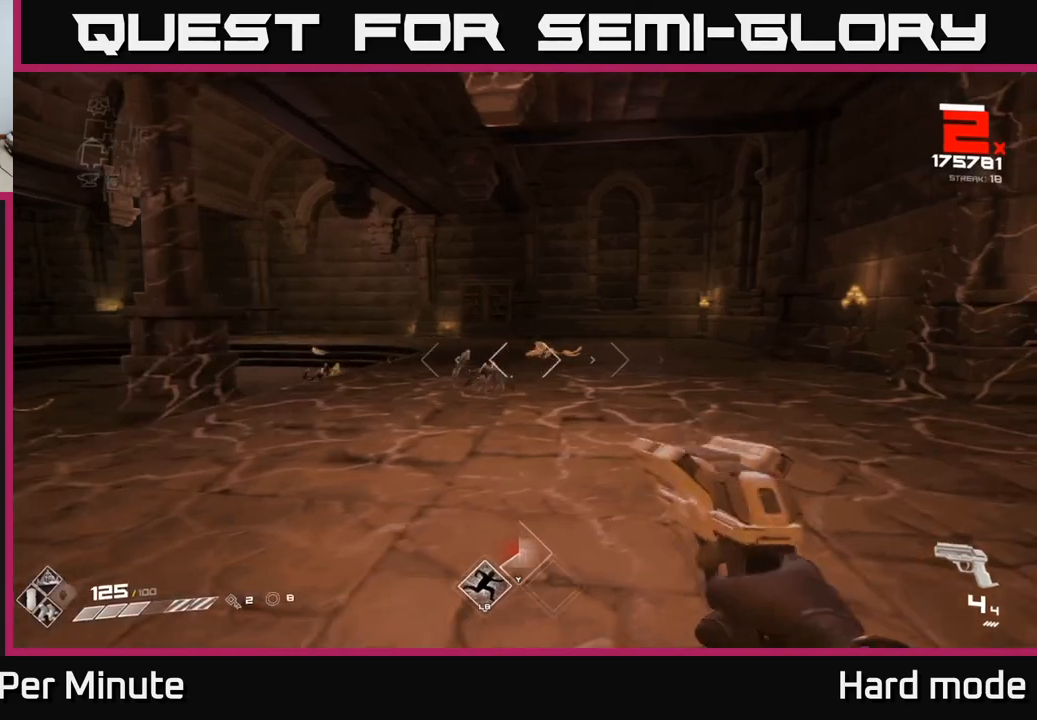
{"buttons": [], "left_stick": "down-right", "right_stick": "center", "events": [[50, "R2", "down"], [167, "R2", "up"], [233, "left_stick", "right"], [300, "left_stick", "up-right"], [317, "right_stick", "down-left"], [383, "R1", "down"], [433, "right_stick", "center"], [500, "R1", "up"], [500, "left_stick", "down-right"]]}
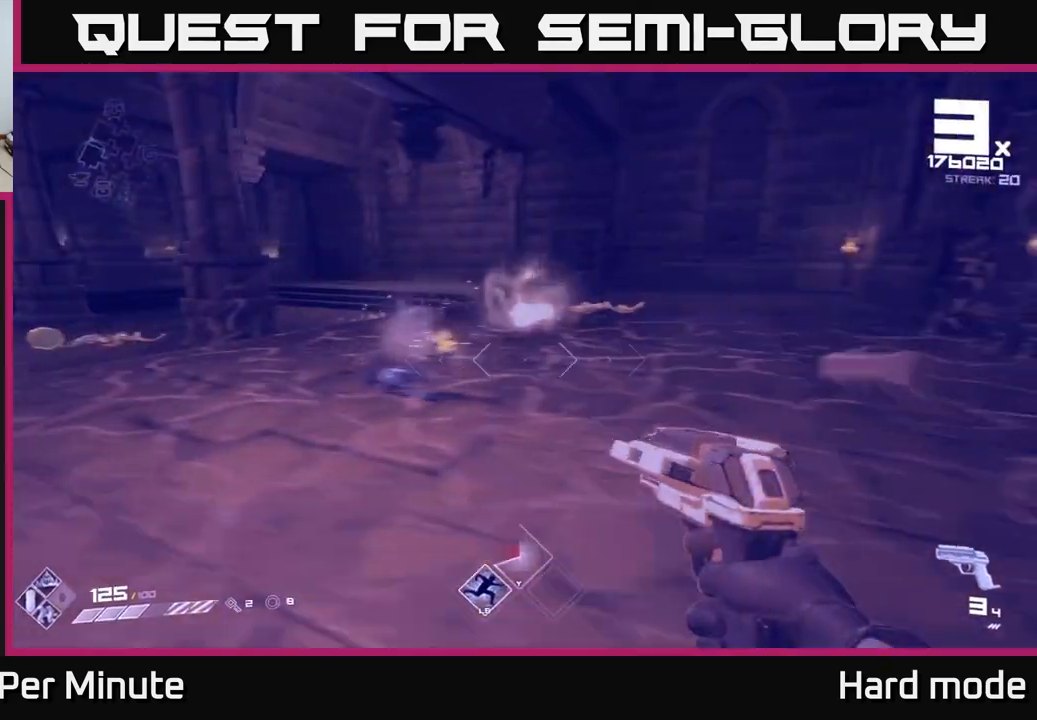
{"buttons": [], "left_stick": "up", "right_stick": "center", "events": [[50, "left_stick", "down"], [150, "right_stick", "left"], [183, "left_stick", "up"], [200, "R1", "down"], [317, "right_stick", "center"], [333, "R1", "up"]]}
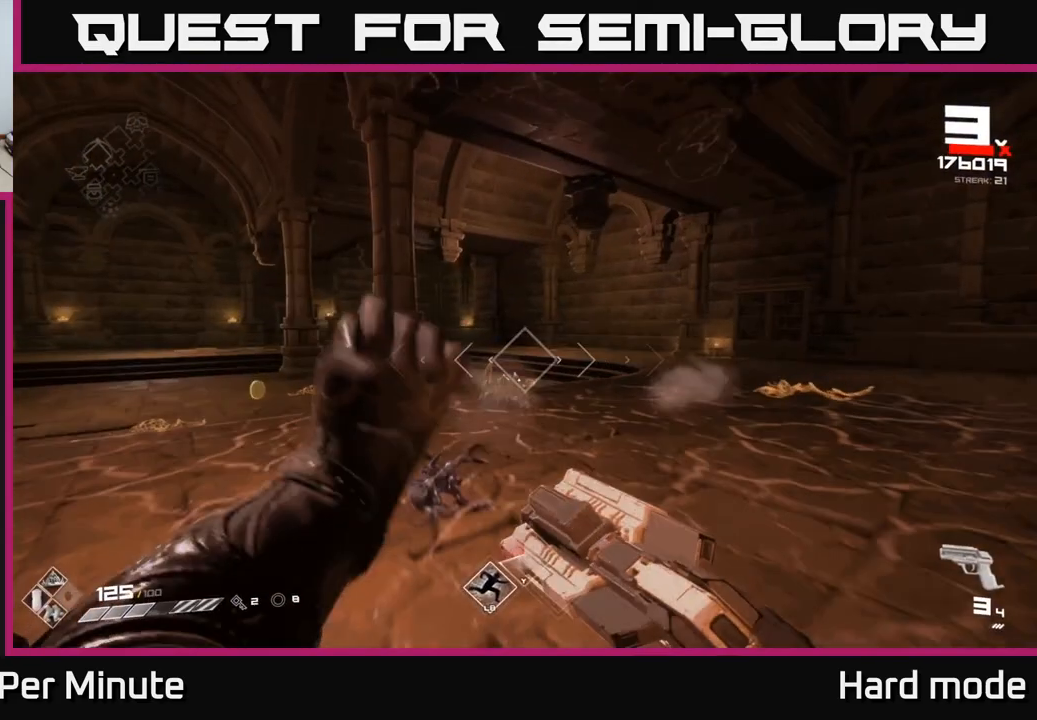
{"buttons": [], "left_stick": "up", "right_stick": "center", "events": [[17, "left_stick", "center"], [33, "R1", "down"], [150, "R1", "up"], [367, "R2", "down"], [367, "left_stick", "up"], [467, "R2", "up"]]}
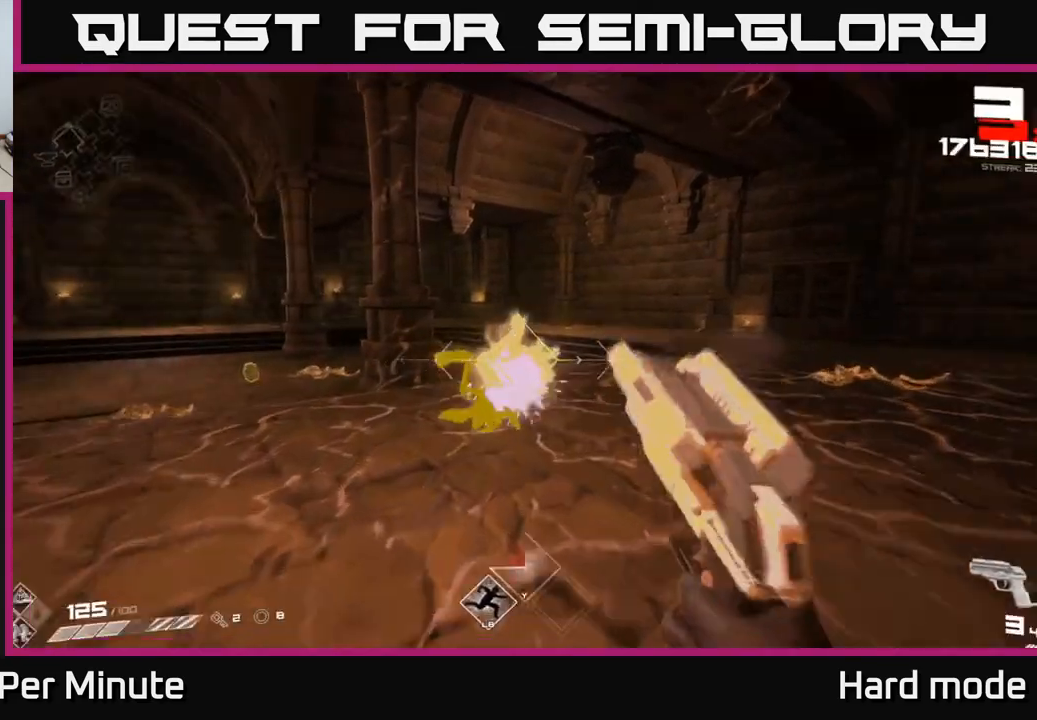
{"buttons": [], "left_stick": "right", "right_stick": "left", "events": [[133, "left_stick", "down-right"], [183, "right_stick", "left"], [267, "left_stick", "right"]]}
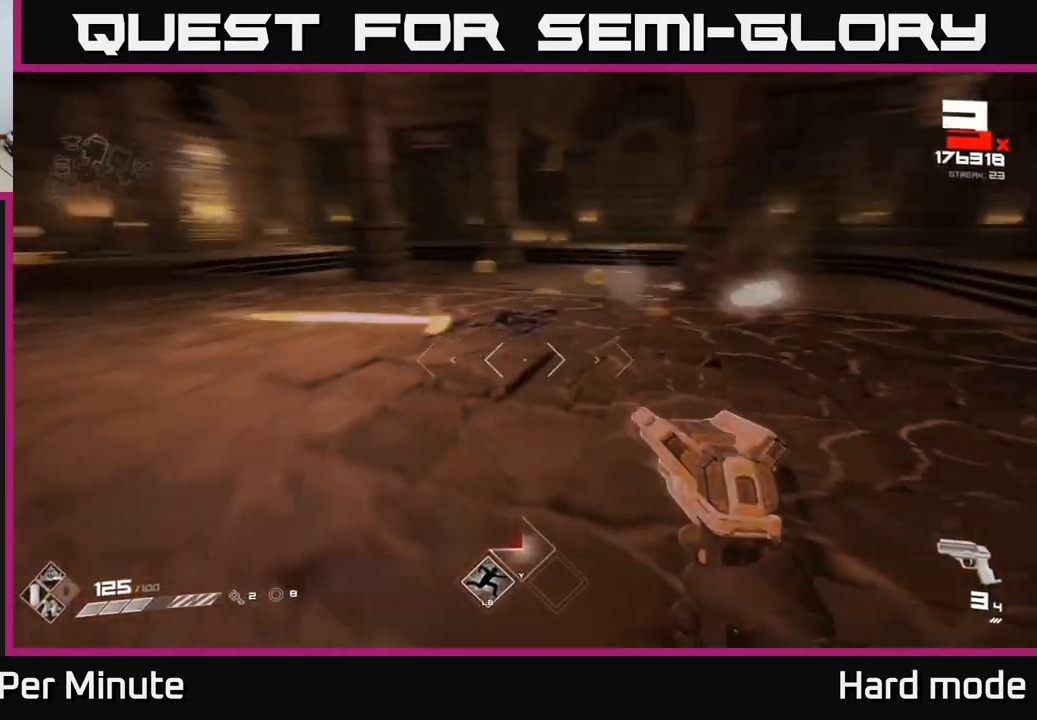
{"buttons": [], "left_stick": "center", "right_stick": "center", "events": [[167, "left_stick", "down-right"], [250, "right_stick", "center"], [450, "left_stick", "center"]]}
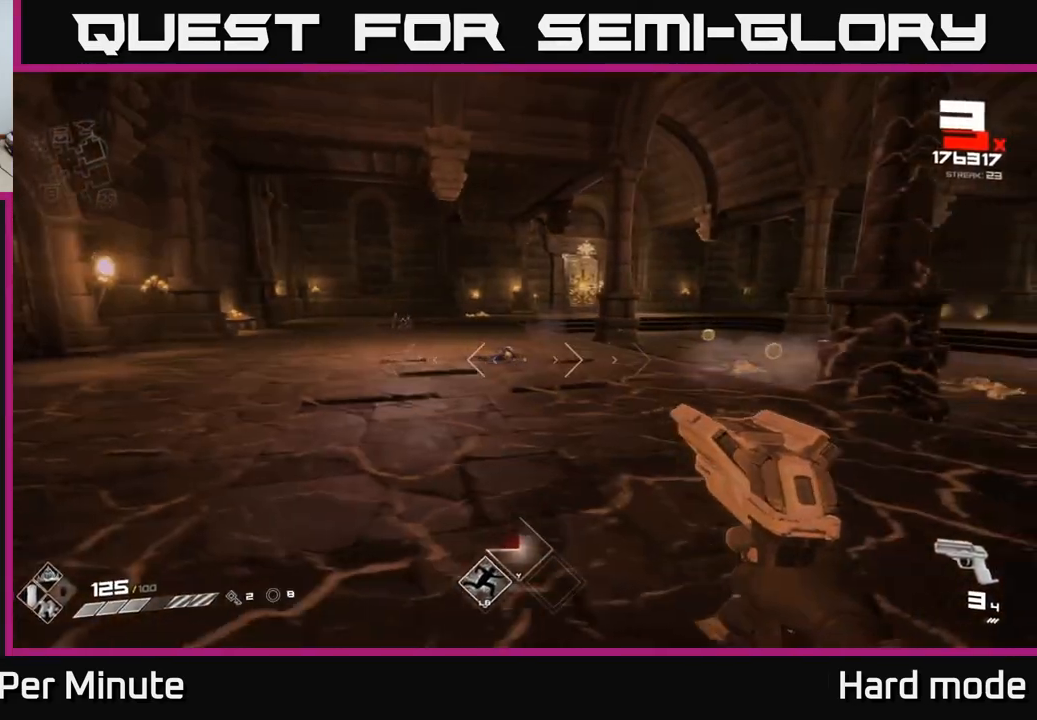
{"buttons": [], "left_stick": "up", "right_stick": "center", "events": [[17, "left_stick", "up"], [100, "right_stick", "left"], [150, "left_stick", "up-left"], [217, "right_stick", "center"], [250, "left_stick", "up"]]}
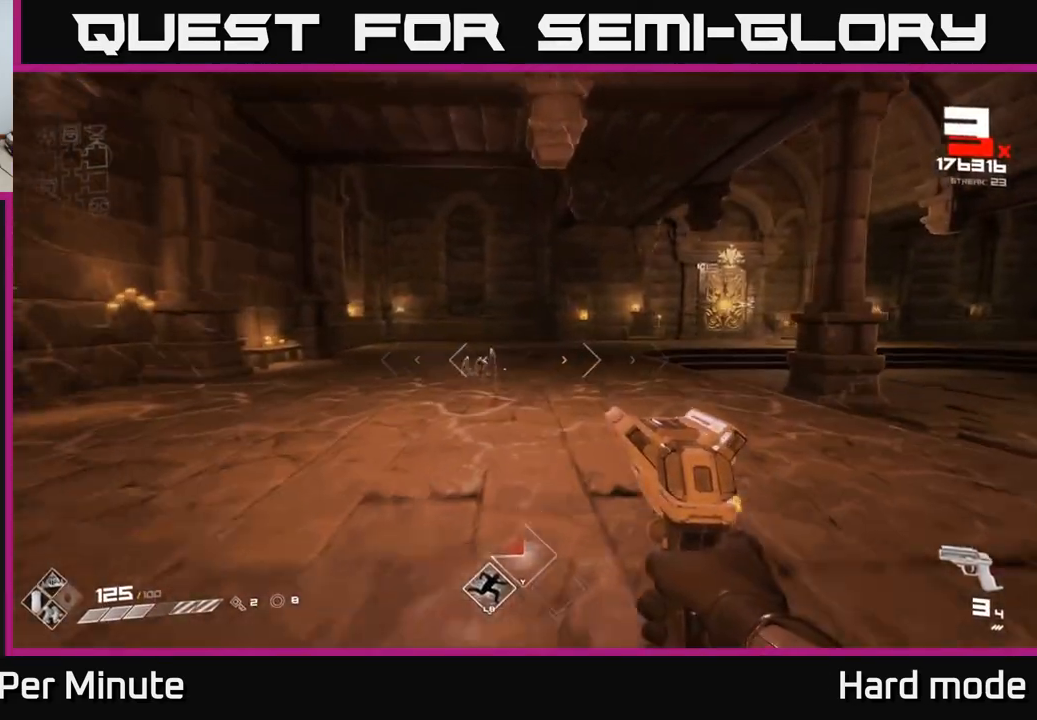
{"buttons": ["R1"], "left_stick": "center", "right_stick": "center", "events": [[33, "left_stick", "center"], [117, "R2", "down"], [117, "left_stick", "left"], [117, "right_stick", "left"], [167, "right_stick", "center"], [183, "R2", "up"], [233, "left_stick", "center"], [467, "R1", "down"]]}
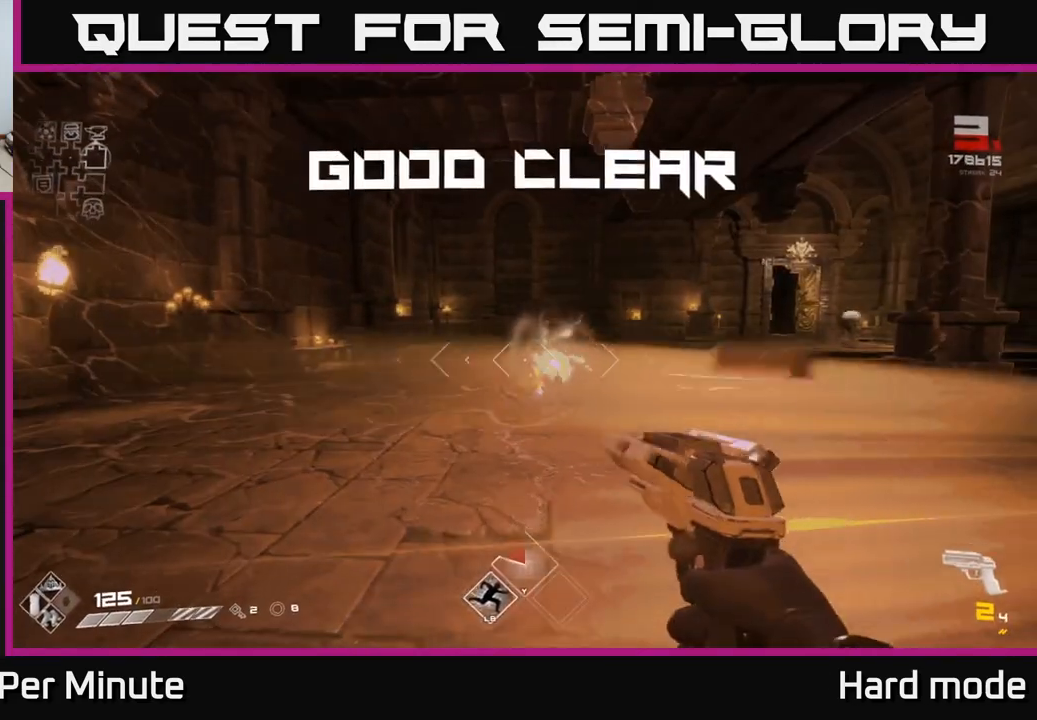
{"buttons": [], "left_stick": "up", "right_stick": "center", "events": [[100, "R1", "up"], [133, "left_stick", "up"], [283, "R1", "down"], [400, "R1", "up"]]}
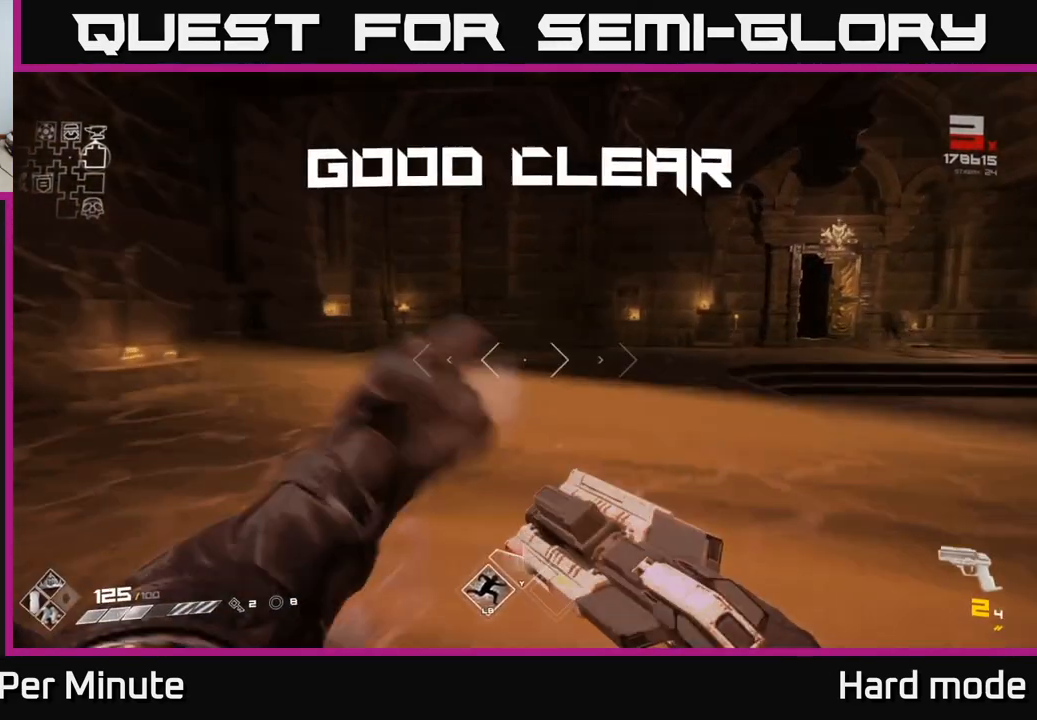
{"buttons": [], "left_stick": "up-right", "right_stick": "right", "events": [[117, "R1", "down"], [150, "right_stick", "right"], [200, "left_stick", "right"], [217, "R1", "up"], [467, "left_stick", "up-right"]]}
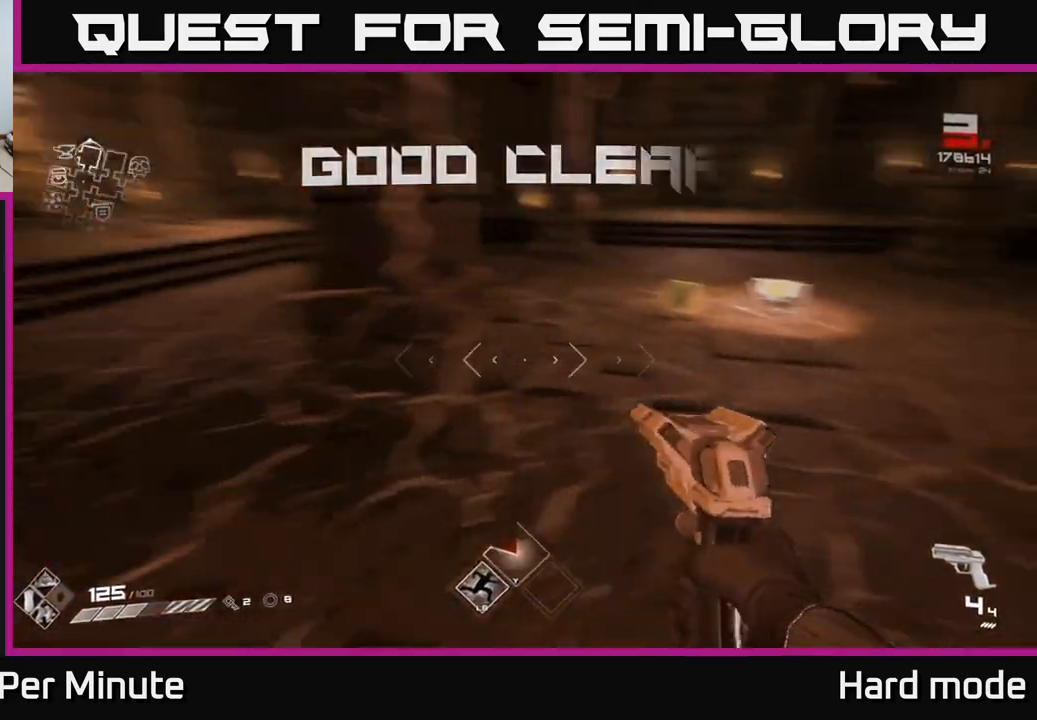
{"buttons": [], "left_stick": "up-left", "right_stick": "right", "events": [[83, "right_stick", "center"], [217, "left_stick", "up"], [400, "left_stick", "up-left"], [500, "right_stick", "right"]]}
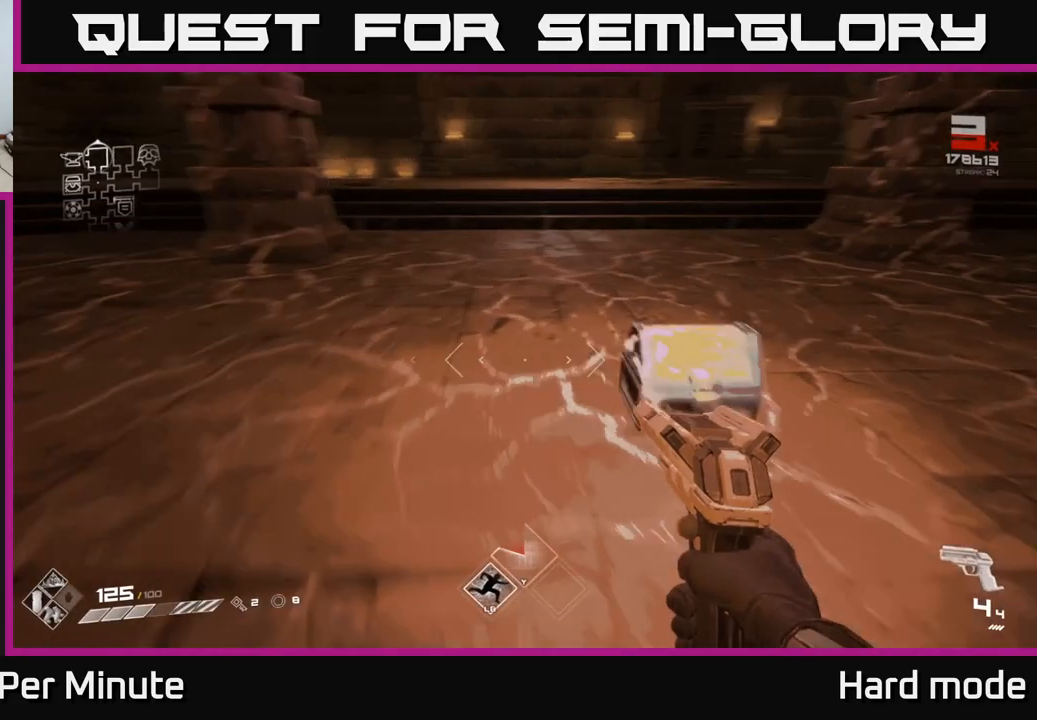
{"buttons": ["X"], "left_stick": "up", "right_stick": "center", "events": [[33, "left_stick", "center"], [67, "right_stick", "center"], [100, "left_stick", "down-right"], [167, "X", "down"], [250, "X", "up"], [250, "left_stick", "center"], [367, "left_stick", "up"], [417, "X", "down"]]}
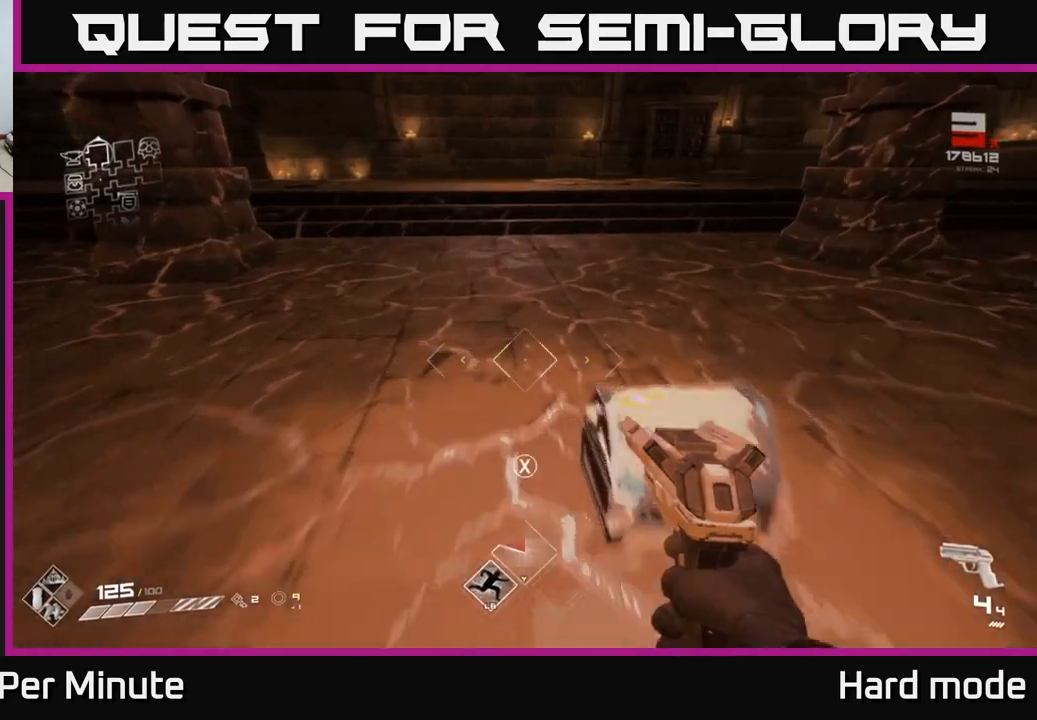
{"buttons": [], "left_stick": "center", "right_stick": "center", "events": [[17, "X", "up"], [50, "left_stick", "center"], [100, "X", "down"], [200, "X", "up"], [233, "left_stick", "down-right"], [283, "X", "down"], [367, "left_stick", "center"], [417, "X", "up"]]}
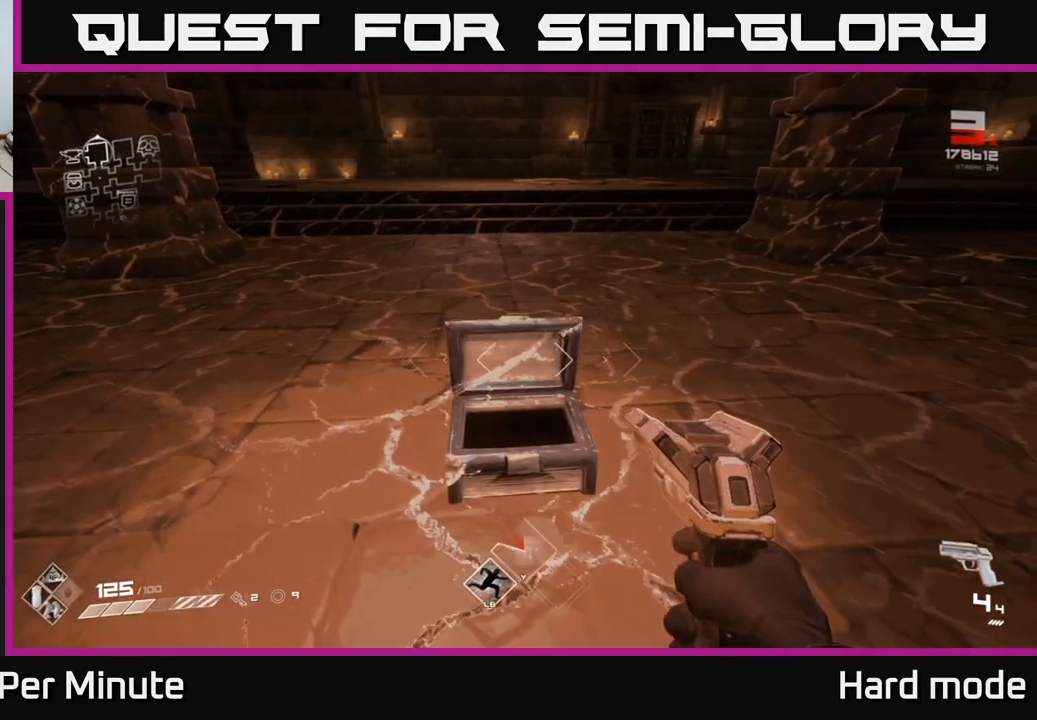
{"buttons": [], "left_stick": "up", "right_stick": "right", "events": [[350, "left_stick", "up"], [483, "right_stick", "right"]]}
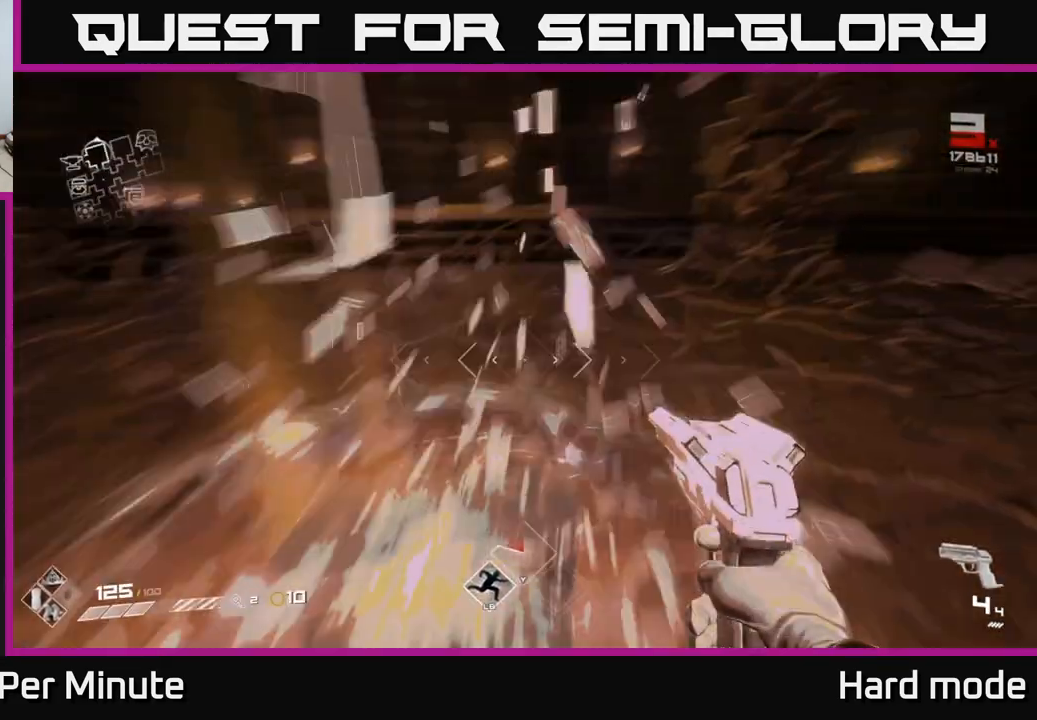
{"buttons": [], "left_stick": "up", "right_stick": "center", "events": [[217, "left_stick", "down-right"], [433, "left_stick", "up-right"], [500, "left_stick", "up"], [500, "right_stick", "center"]]}
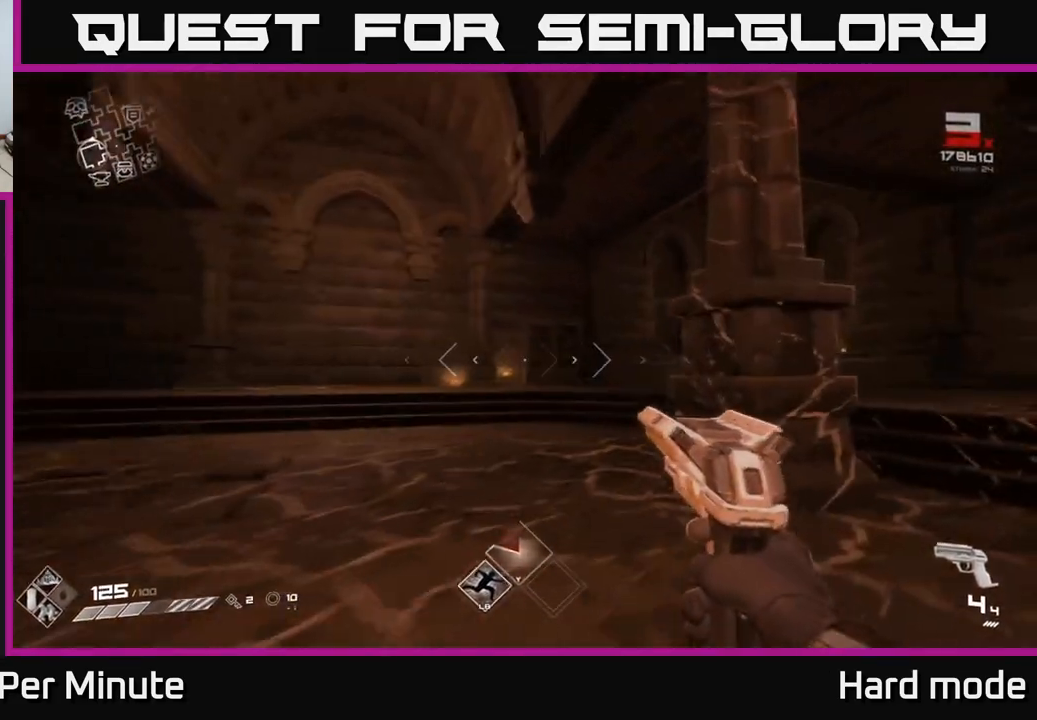
{"buttons": [], "left_stick": "up-left", "right_stick": "right", "events": [[350, "right_stick", "right"], [400, "left_stick", "up-left"]]}
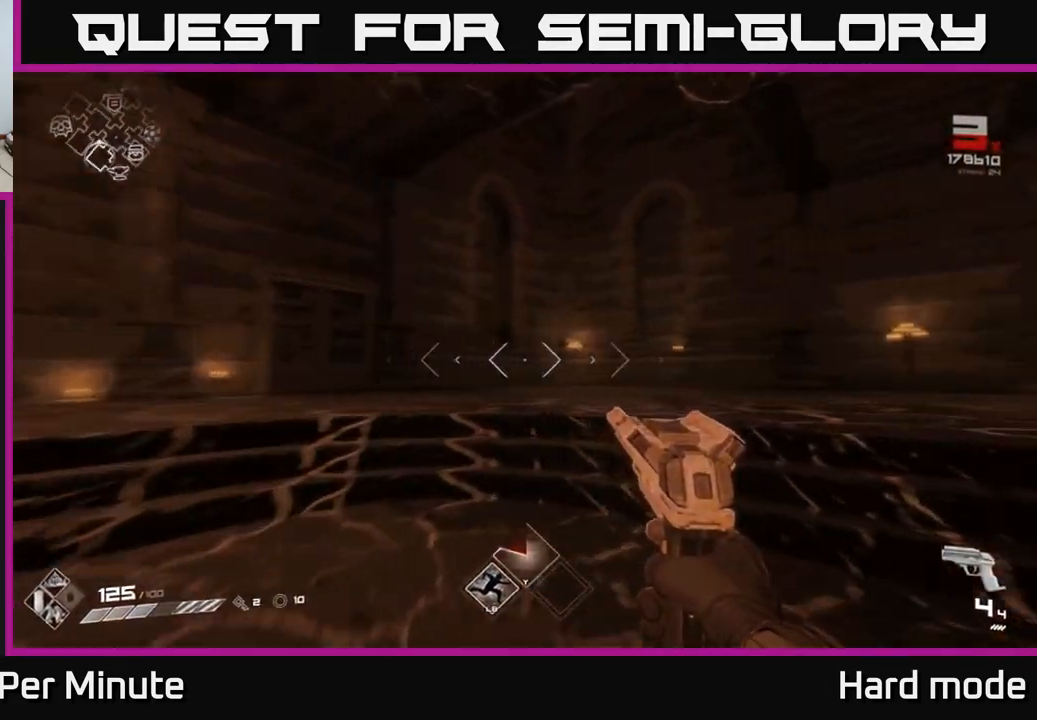
{"buttons": [], "left_stick": "up", "right_stick": "right", "events": [[17, "left_stick", "up"]]}
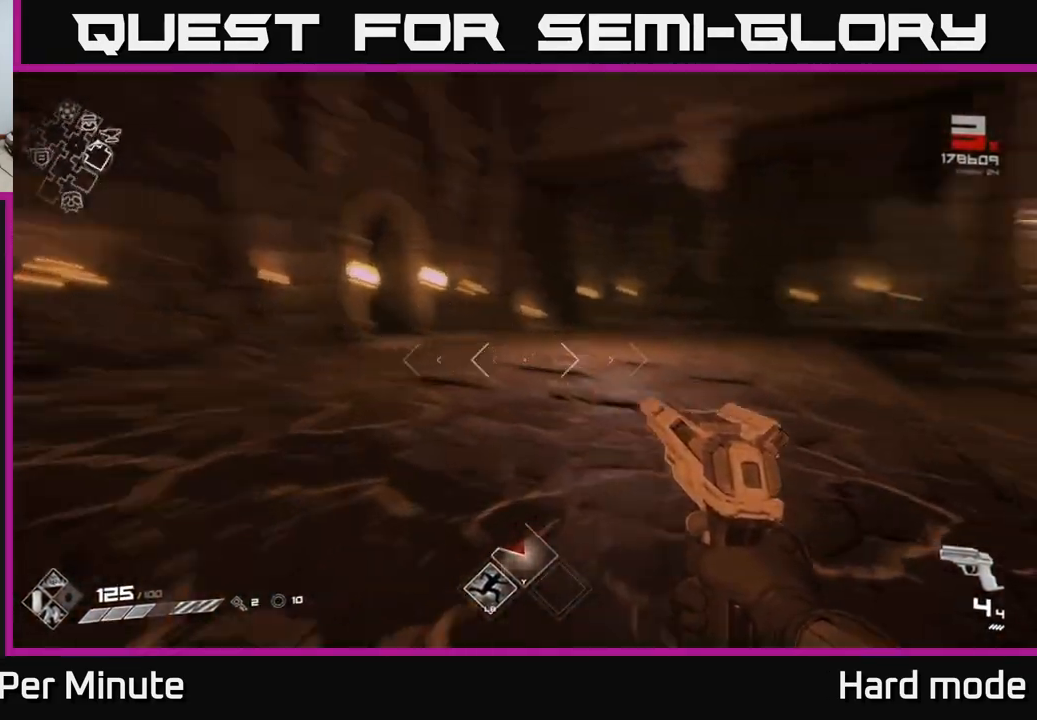
{"buttons": [], "left_stick": "up", "right_stick": "right", "events": [[133, "right_stick", "center"], [283, "left_stick", "center"], [467, "right_stick", "right"], [483, "left_stick", "up"]]}
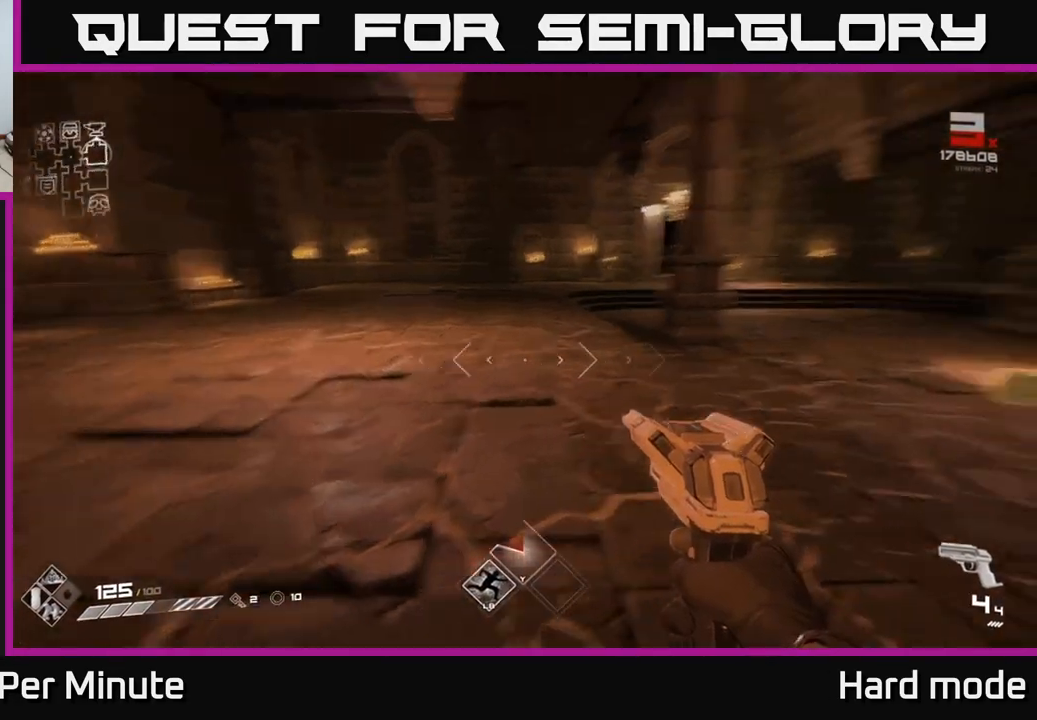
{"buttons": [], "left_stick": "up", "right_stick": "center", "events": [[100, "left_stick", "up-right"], [250, "left_stick", "up"], [350, "right_stick", "center"]]}
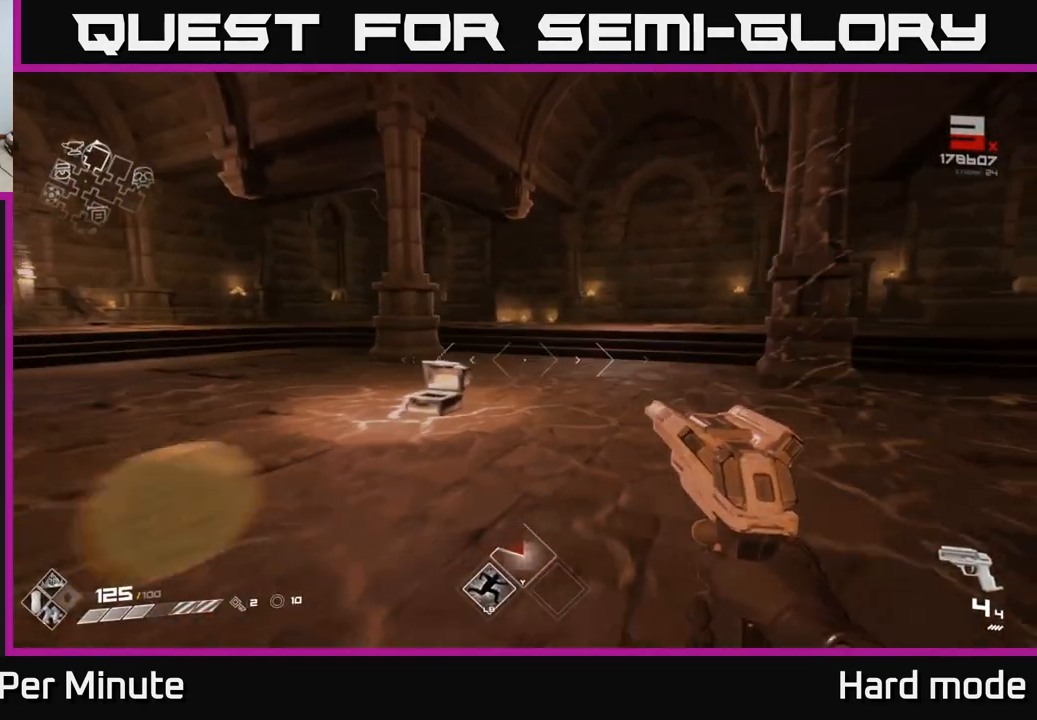
{"buttons": [], "left_stick": "down", "right_stick": "right", "events": [[183, "left_stick", "up-left"], [333, "right_stick", "right"], [383, "left_stick", "down"]]}
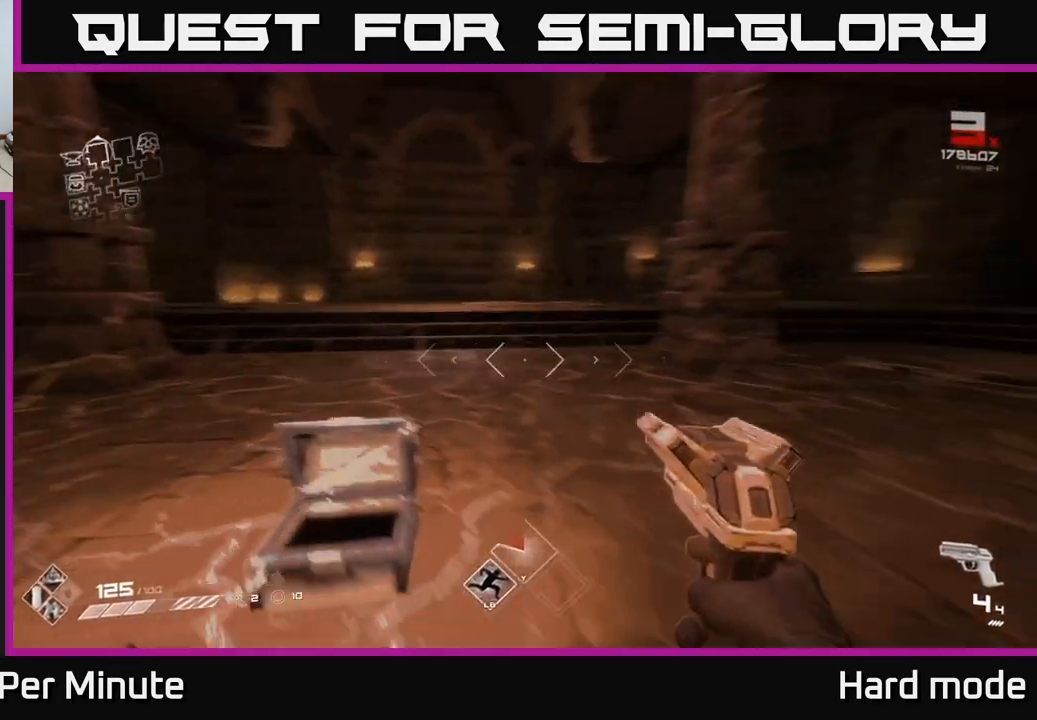
{"buttons": [], "left_stick": "left", "right_stick": "center", "events": [[100, "left_stick", "right"], [133, "right_stick", "center"], [183, "right_stick", "left"], [317, "left_stick", "down"], [433, "right_stick", "center"], [500, "left_stick", "left"]]}
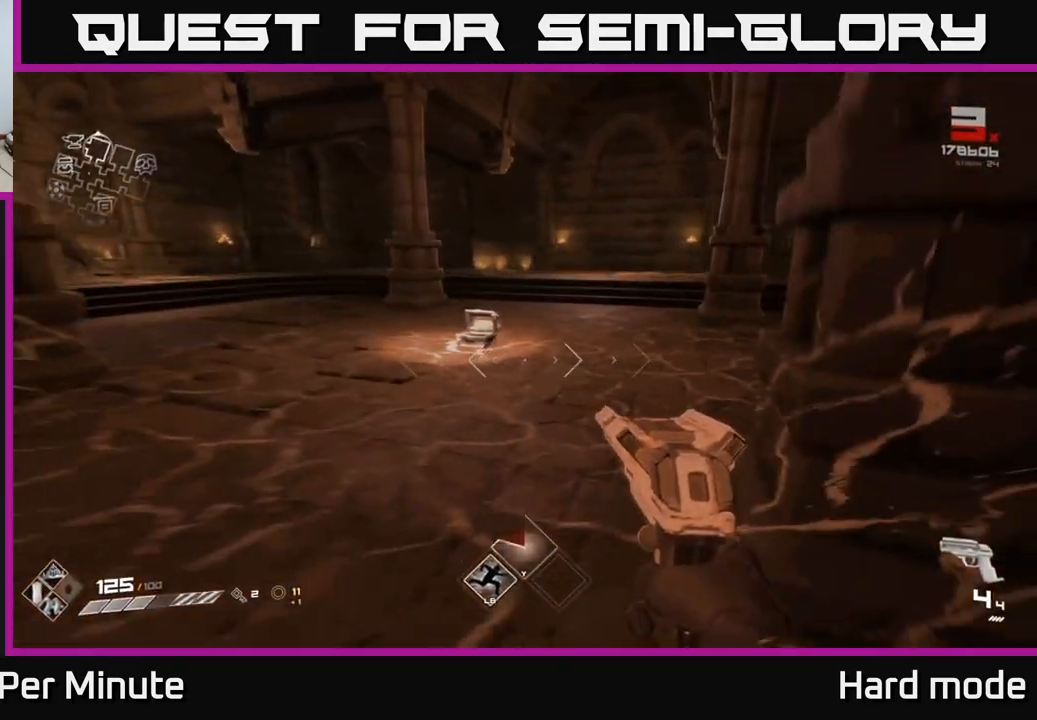
{"buttons": [], "left_stick": "center", "right_stick": "center", "events": [[100, "right_stick", "right"], [117, "left_stick", "up"], [333, "right_stick", "up"], [400, "right_stick", "center"], [483, "left_stick", "center"]]}
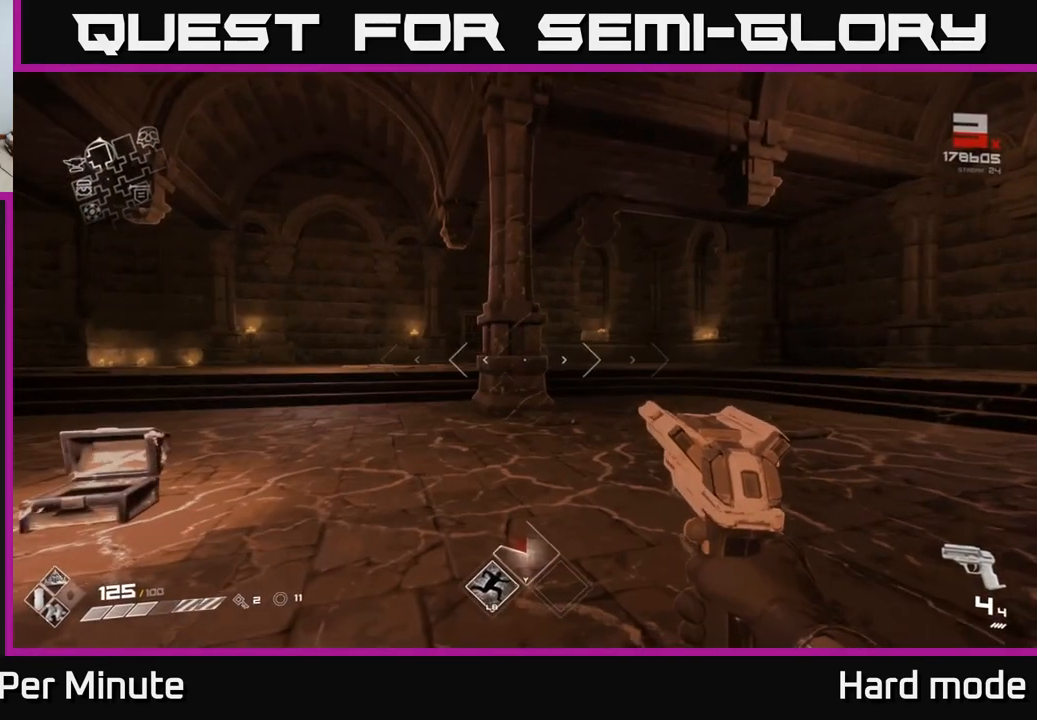
{"buttons": [], "left_stick": "up", "right_stick": "left", "events": [[267, "right_stick", "left"], [433, "left_stick", "up"]]}
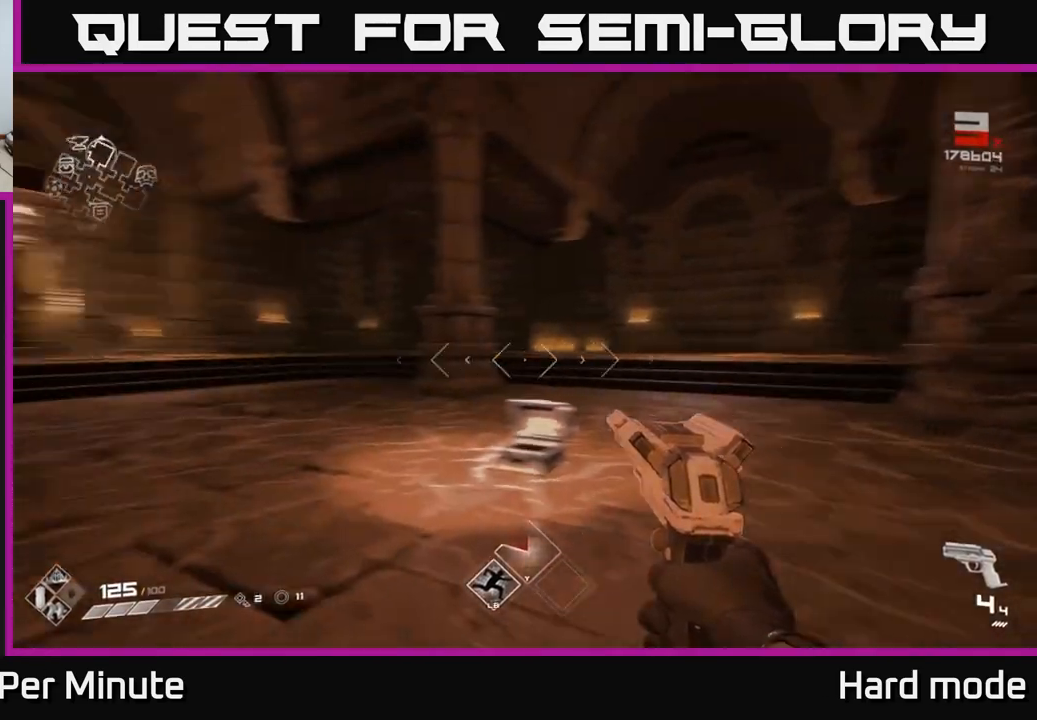
{"buttons": [], "left_stick": "up", "right_stick": "center", "events": [[233, "right_stick", "center"]]}
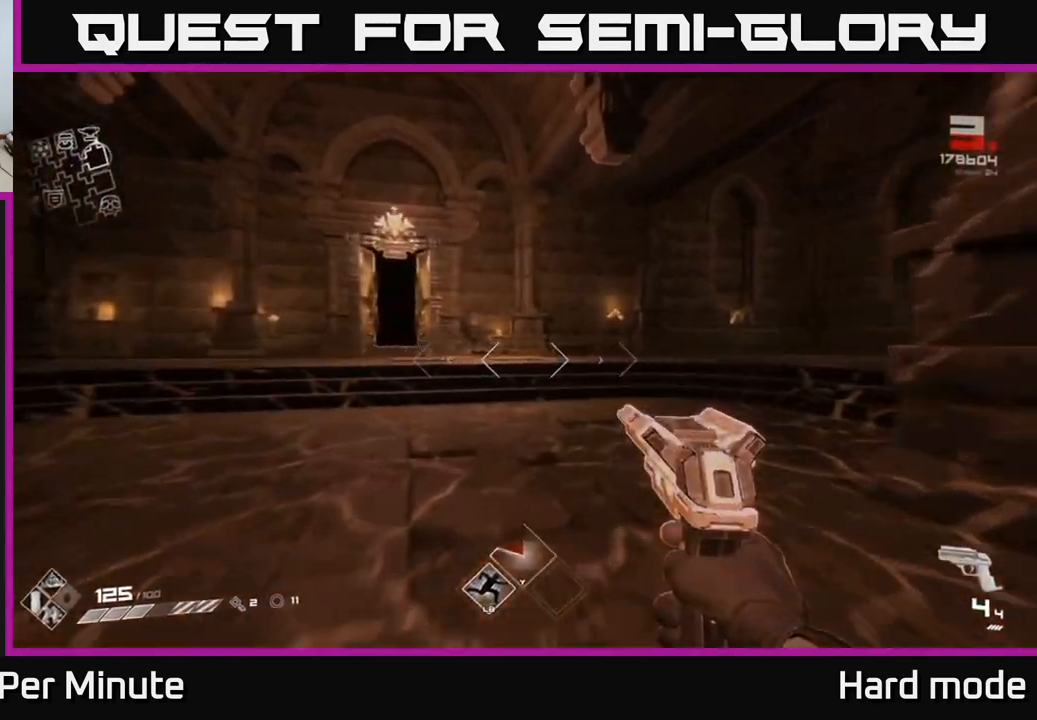
{"buttons": [], "left_stick": "up", "right_stick": "center", "events": [[83, "right_stick", "left"], [200, "right_stick", "center"], [233, "left_stick", "center"], [450, "left_stick", "up"]]}
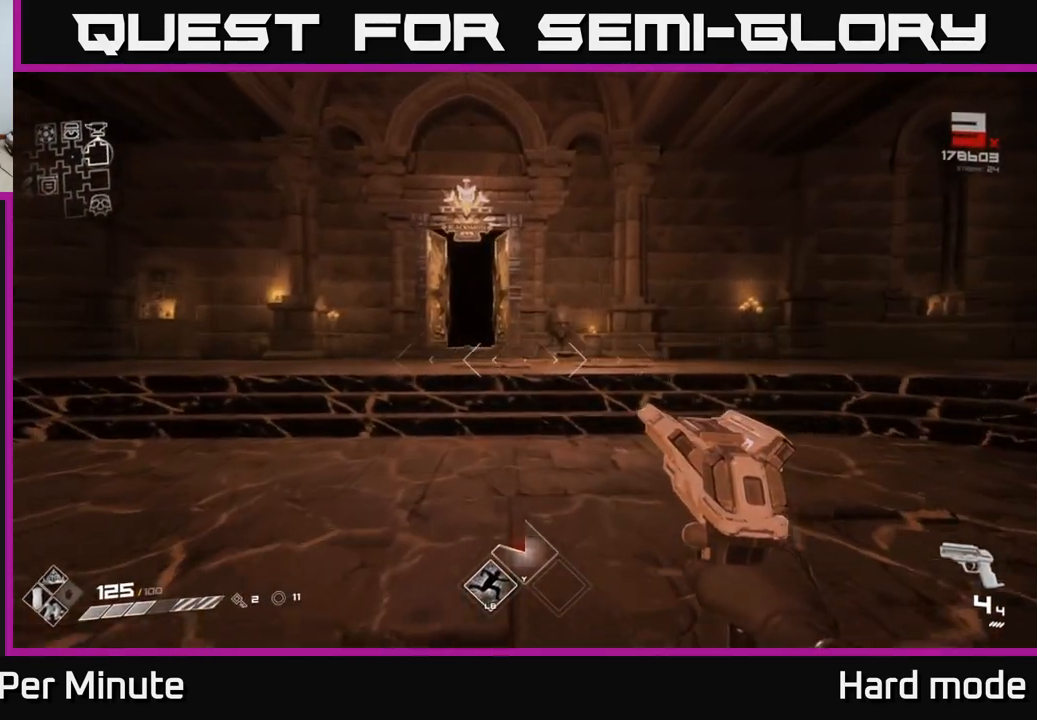
{"buttons": [], "left_stick": "center", "right_stick": "center", "events": [[150, "left_stick", "up-right"], [317, "left_stick", "center"]]}
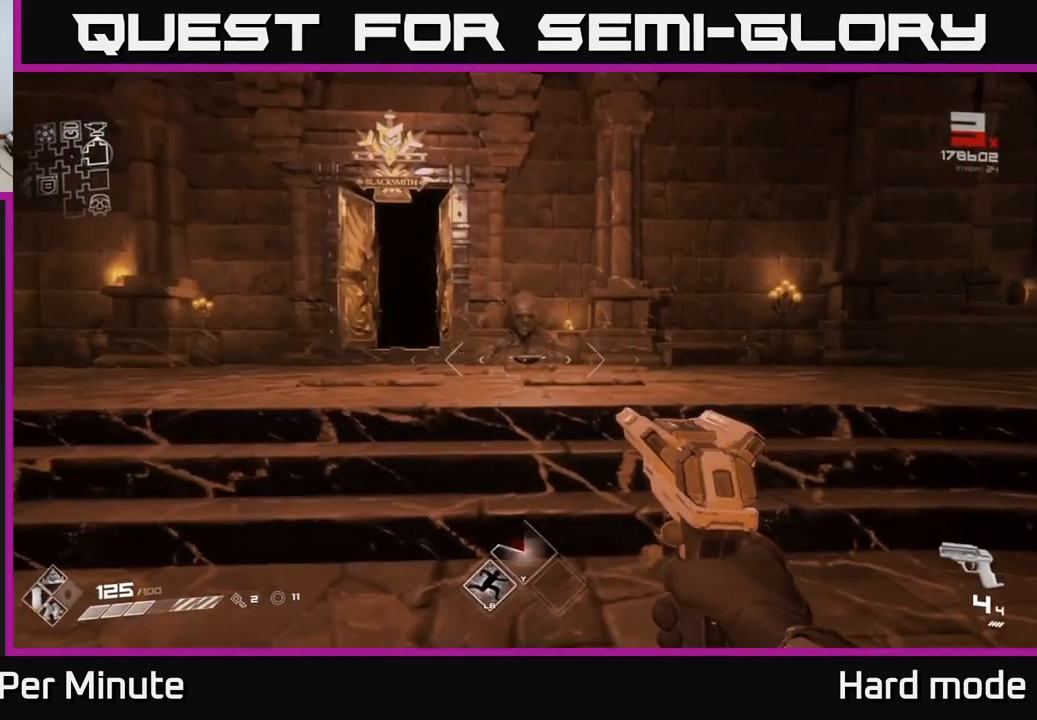
{"buttons": [], "left_stick": "up", "right_stick": "down", "events": [[50, "left_stick", "up-left"], [183, "left_stick", "up"], [283, "left_stick", "up-right"], [400, "right_stick", "down"], [433, "left_stick", "up"]]}